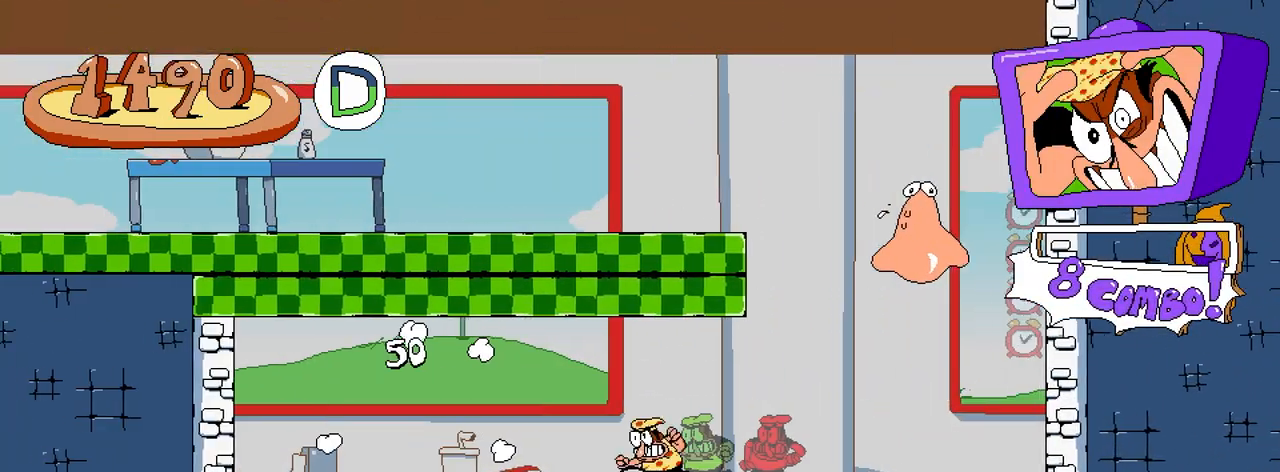
Gameplay with a controller (Xbox layout); each line is a JSON object with the inputs held at the frame after it. "button_events" lists button changes between this image and that frame as [ms after this image, input, new state], when the widget could be followed in between (sticks are given only as held states). Not read: L3 R3 left_stick right_stick.
{"buttons": [], "button_events": [[183, "R2", "up"], [450, "DPAD_LEFT", "up"]]}
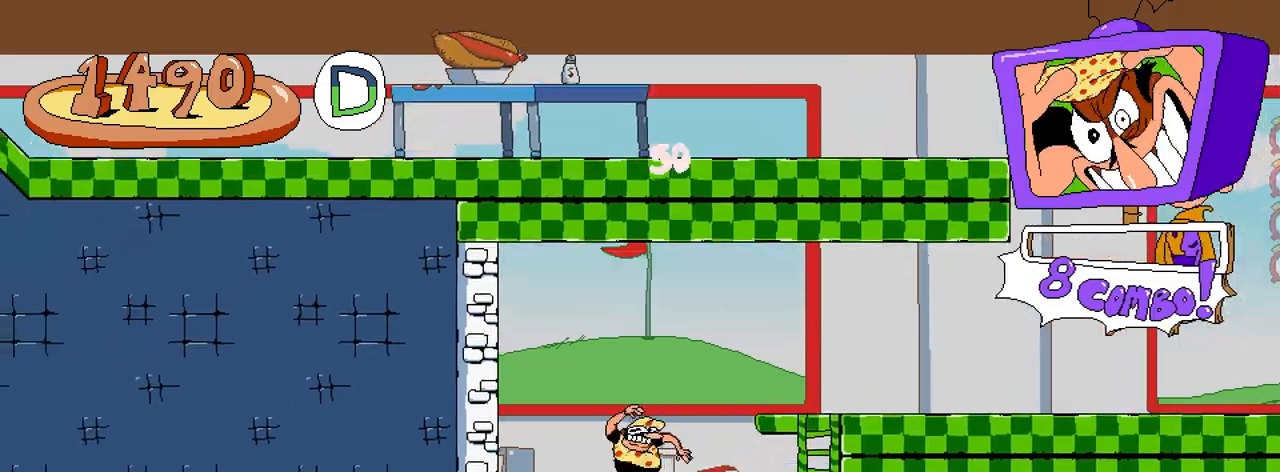
{"buttons": ["R2", "DPAD_RIGHT"], "button_events": [[217, "R2", "down"], [283, "DPAD_RIGHT", "down"]]}
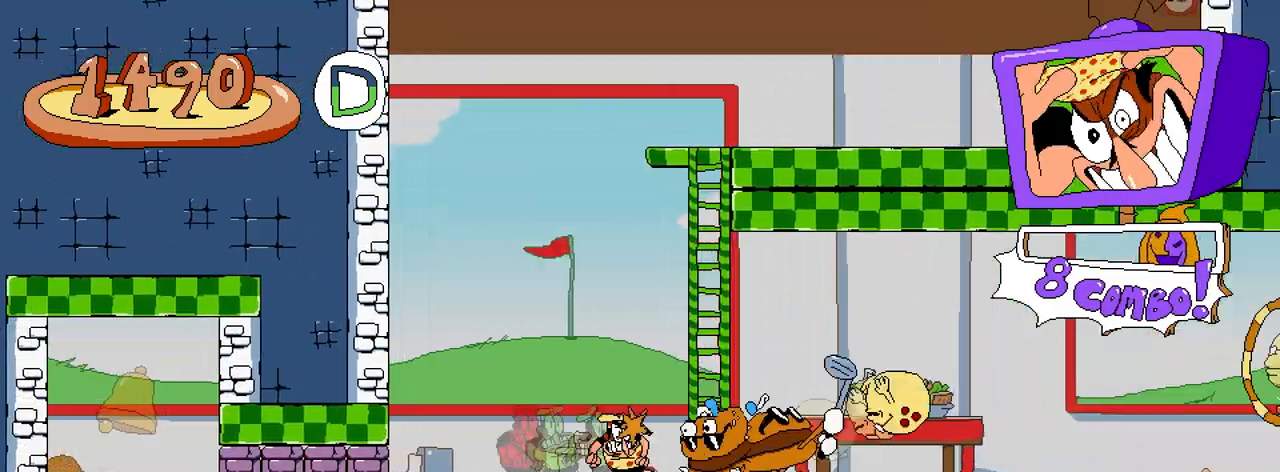
{"buttons": ["R2", "DPAD_RIGHT"], "button_events": [[83, "X", "down"], [117, "DPAD_RIGHT", "up"], [167, "X", "up"], [267, "DPAD_RIGHT", "down"]]}
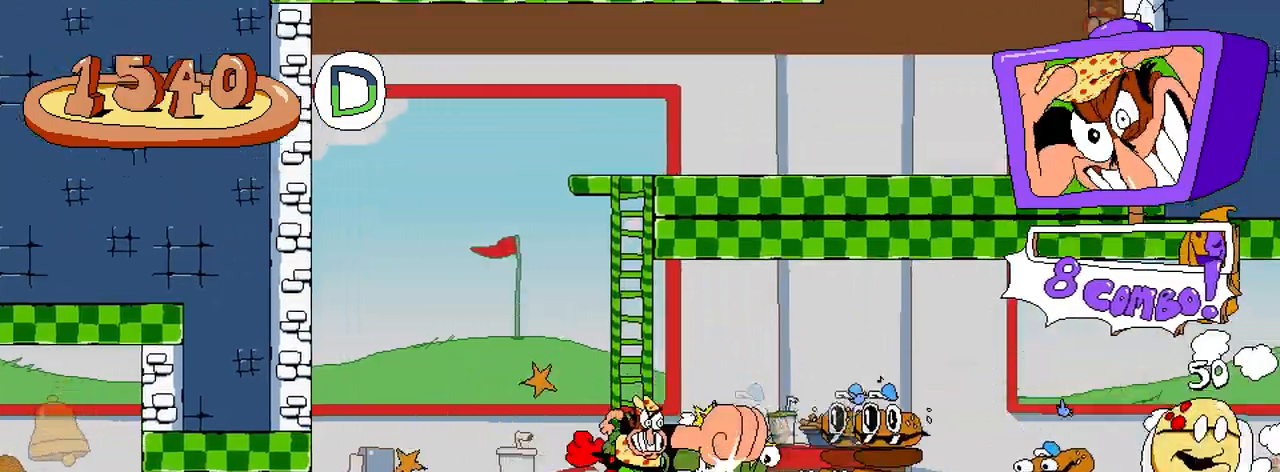
{"buttons": ["R2", "DPAD_RIGHT"], "button_events": []}
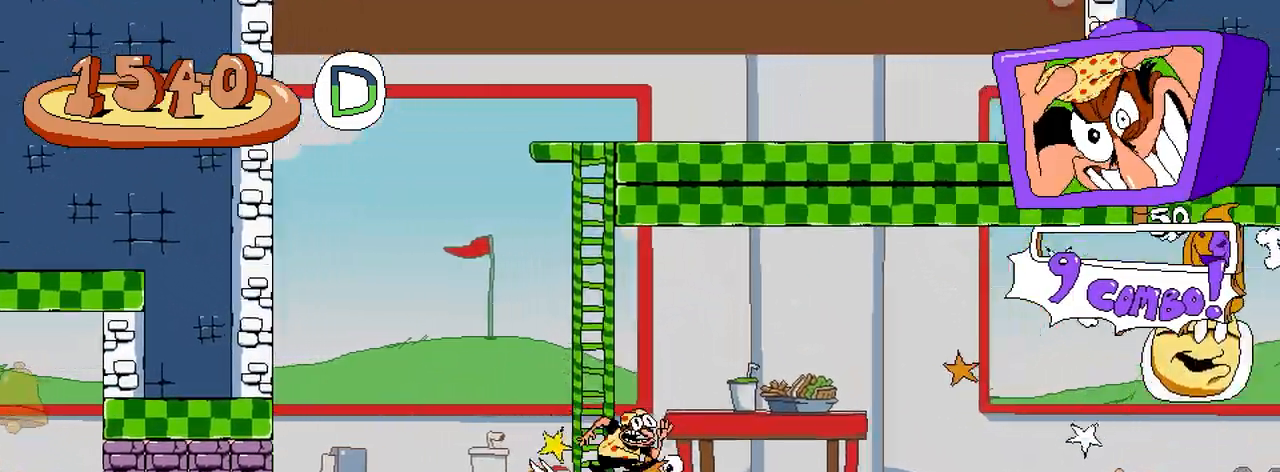
{"buttons": ["R2"], "button_events": [[383, "DPAD_RIGHT", "up"]]}
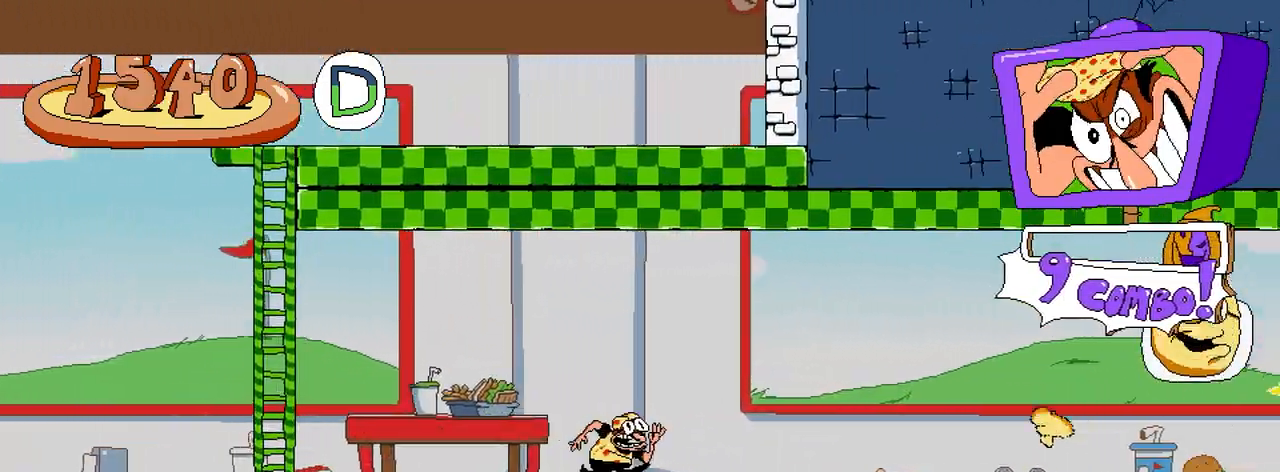
{"buttons": ["R2"], "button_events": []}
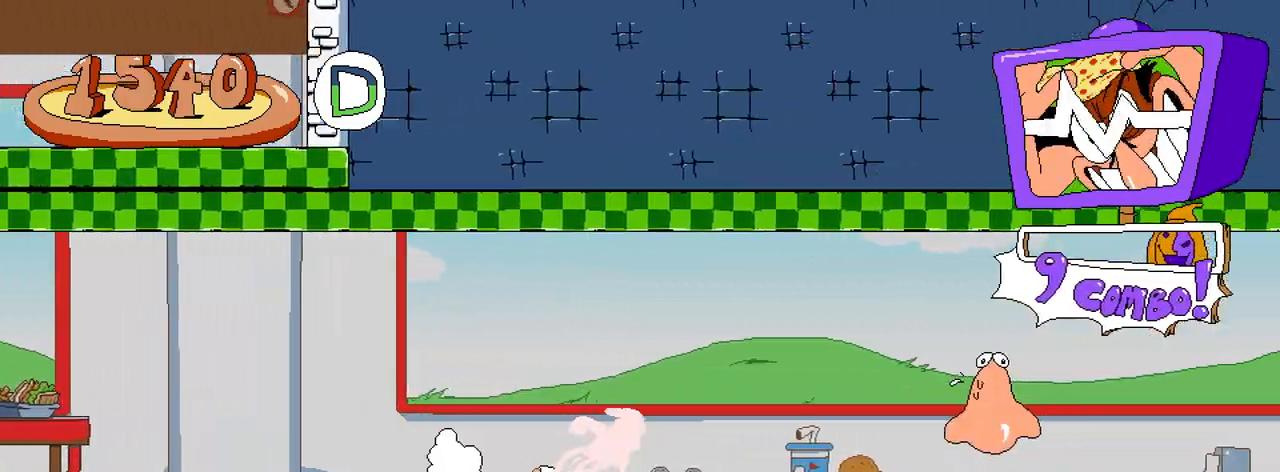
{"buttons": ["R2"], "button_events": []}
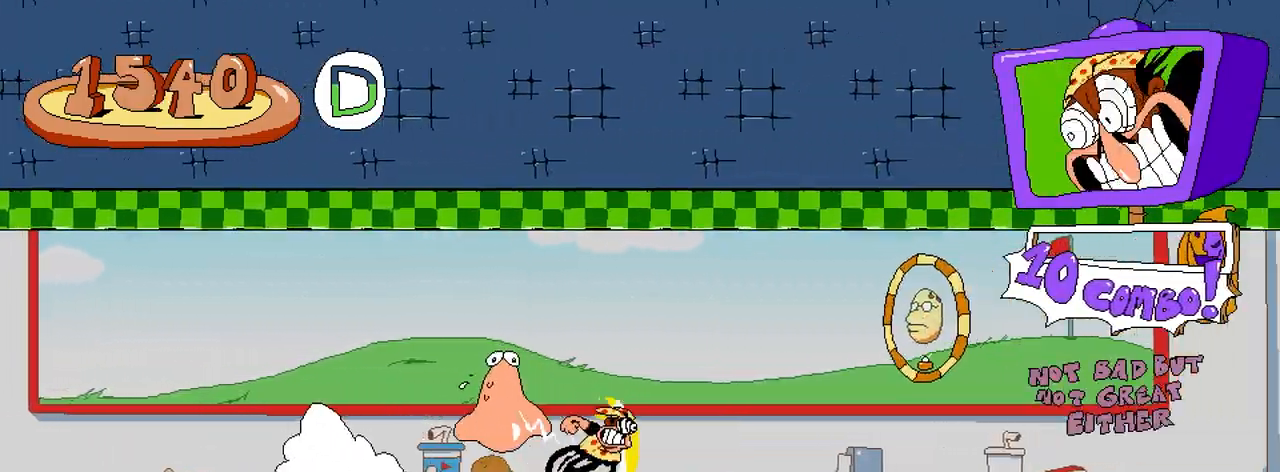
{"buttons": ["R2"], "button_events": [[200, "DPAD_DOWN", "down"], [333, "DPAD_DOWN", "up"]]}
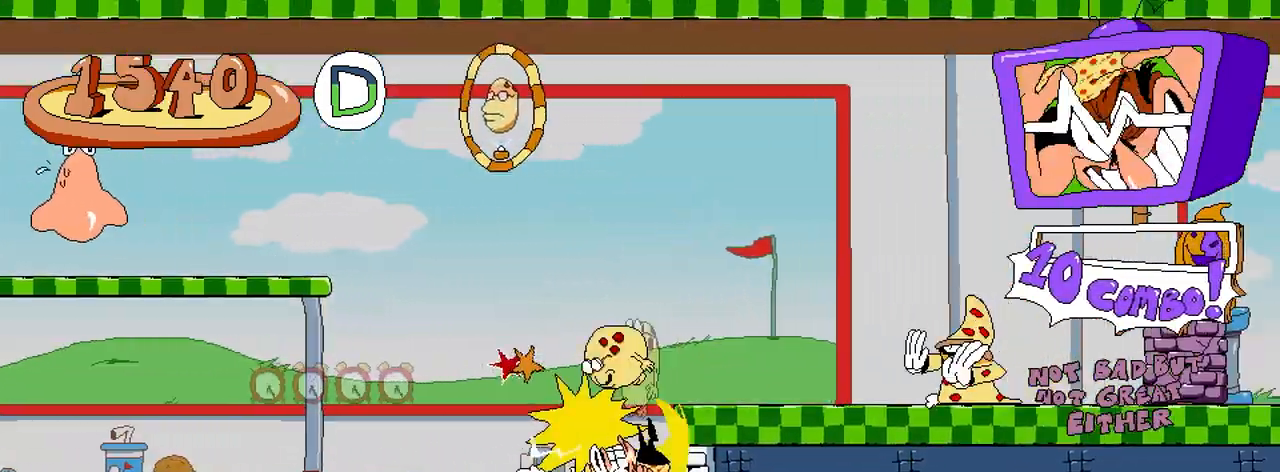
{"buttons": ["R2", "DPAD_LEFT"], "button_events": [[317, "R2", "up"], [350, "DPAD_LEFT", "down"], [450, "R2", "down"]]}
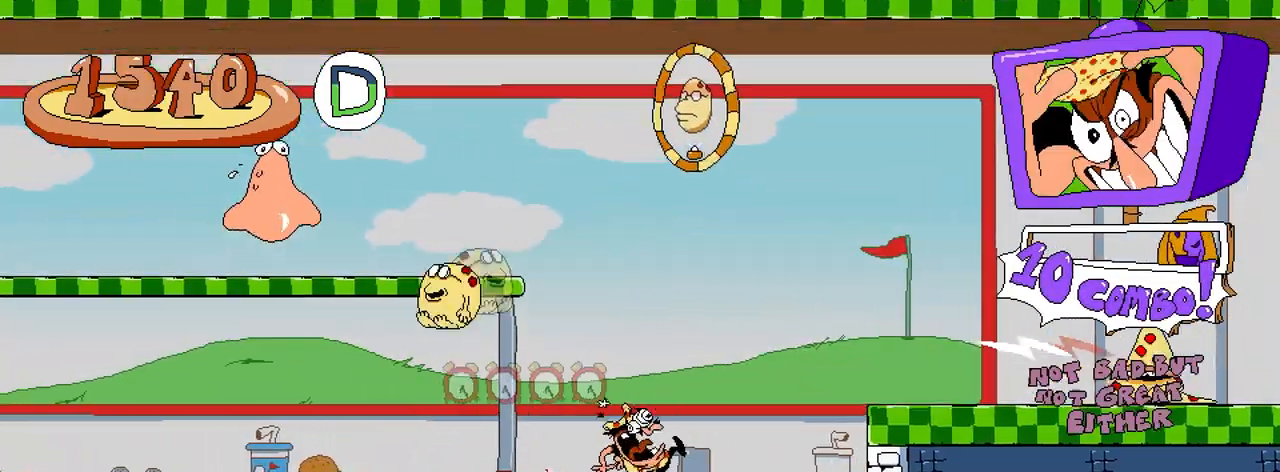
{"buttons": ["R2", "DPAD_LEFT"], "button_events": []}
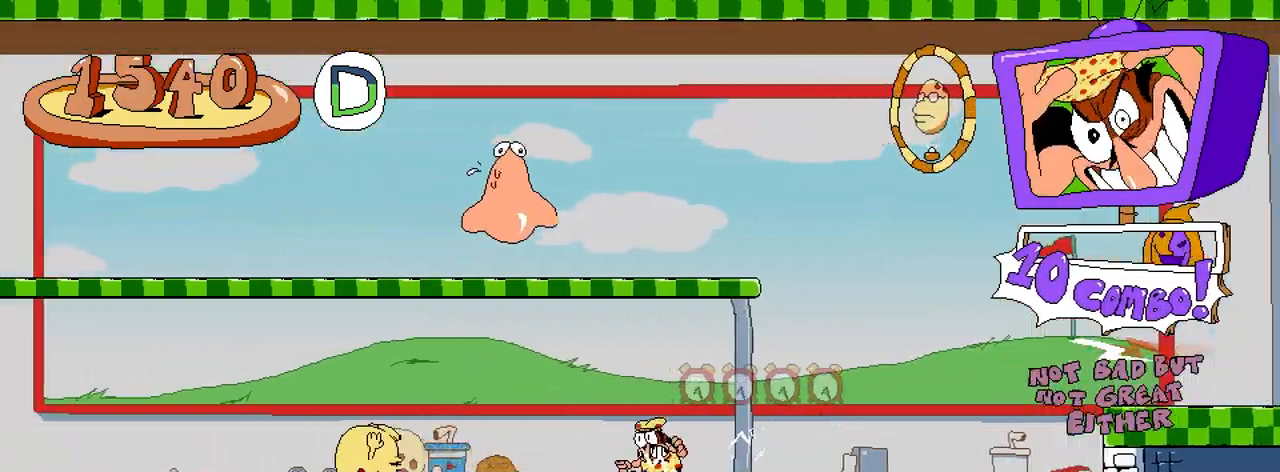
{"buttons": ["R2"], "button_events": [[267, "X", "down"], [450, "X", "up"], [483, "DPAD_LEFT", "up"]]}
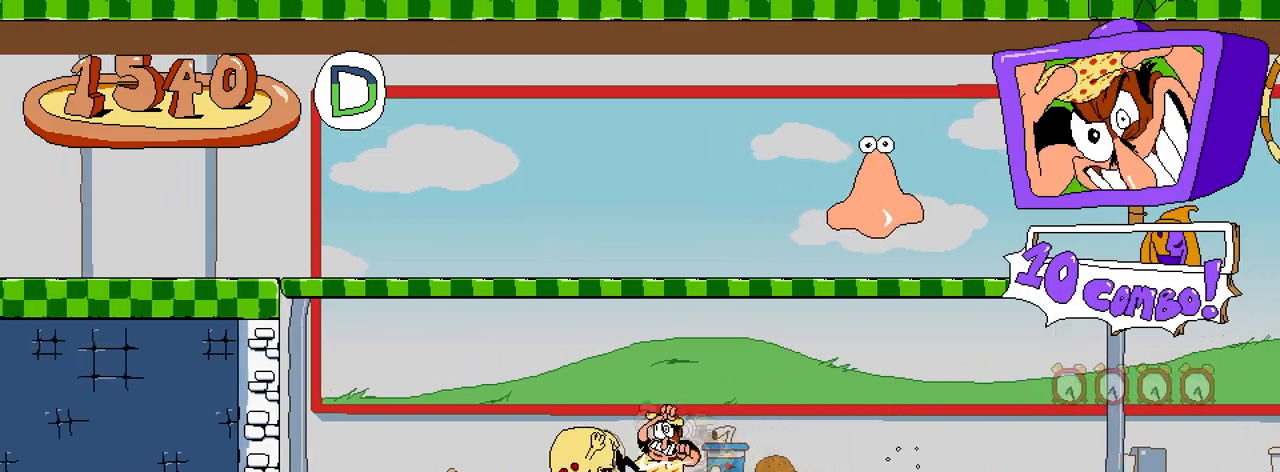
{"buttons": ["R2", "DPAD_LEFT"], "button_events": [[17, "DPAD_RIGHT", "down"], [133, "X", "down"], [350, "DPAD_RIGHT", "up"], [350, "X", "up"], [383, "DPAD_LEFT", "down"]]}
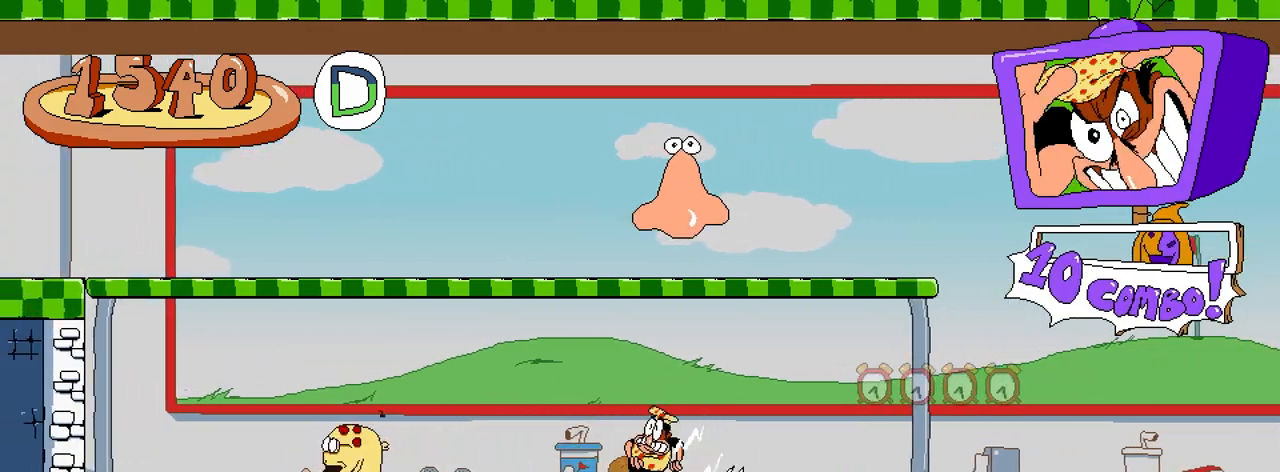
{"buttons": ["X", "R2", "DPAD_LEFT"], "button_events": [[433, "X", "down"]]}
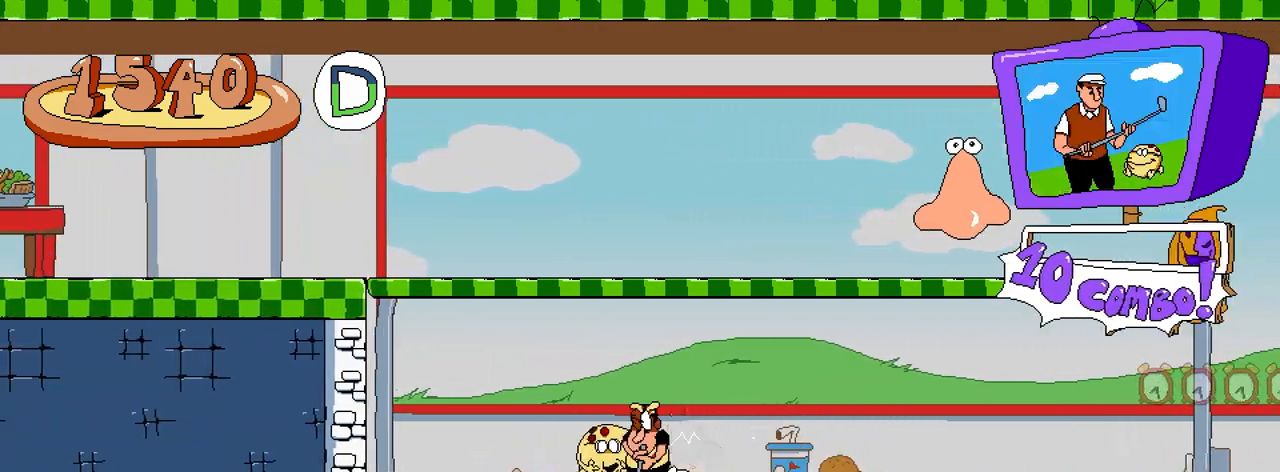
{"buttons": ["X", "R2", "DPAD_UP"], "button_events": [[17, "DPAD_LEFT", "up"], [50, "DPAD_RIGHT", "down"], [67, "X", "up"], [217, "DPAD_UP", "down"], [267, "X", "down"], [333, "DPAD_RIGHT", "up"]]}
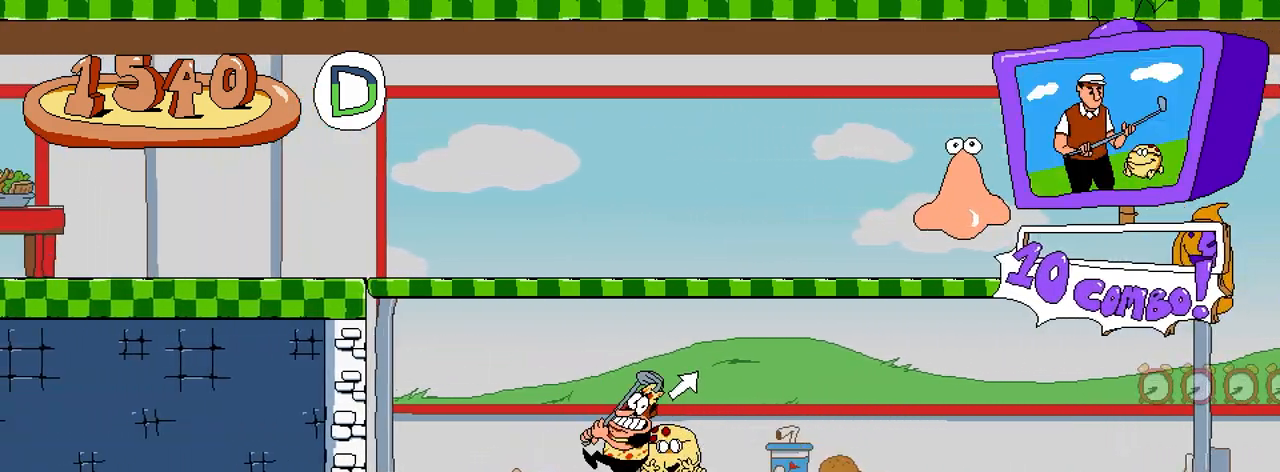
{"buttons": ["R2", "DPAD_LEFT"], "button_events": [[233, "X", "up"], [417, "DPAD_UP", "up"], [500, "DPAD_LEFT", "down"]]}
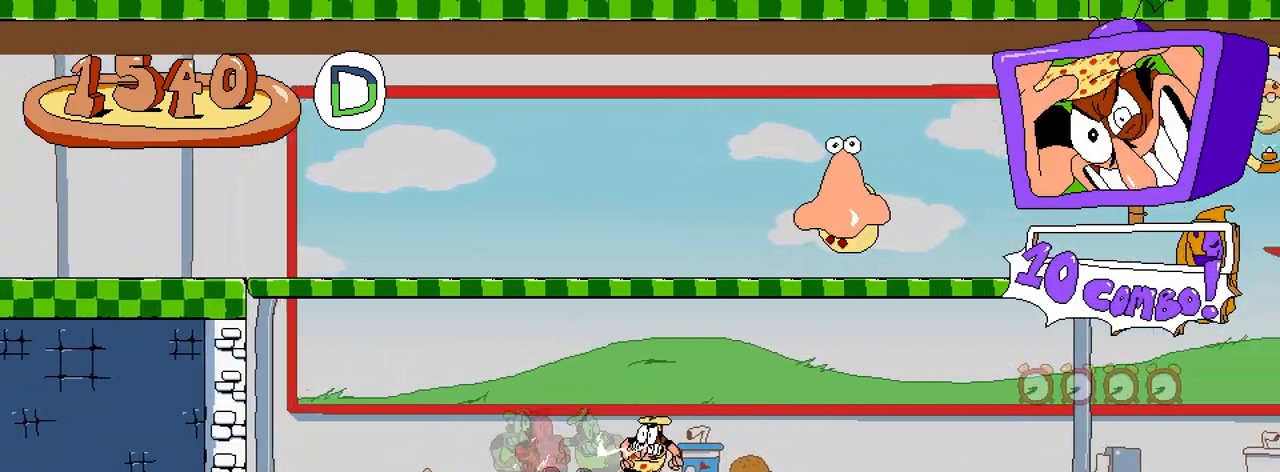
{"buttons": ["R2", "DPAD_LEFT"], "button_events": [[367, "A", "down"], [500, "A", "up"]]}
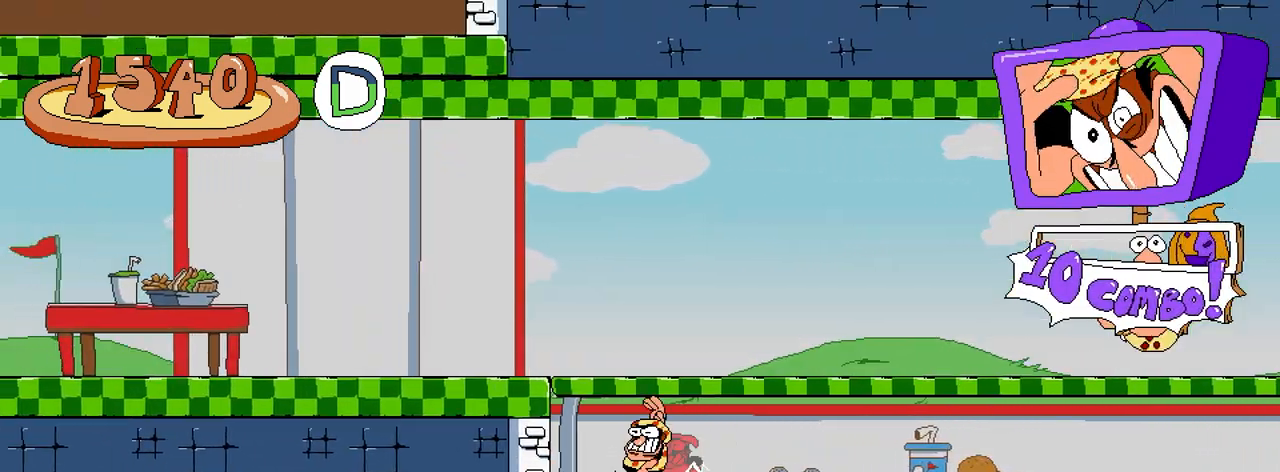
{"buttons": ["R2", "DPAD_RIGHT"], "button_events": [[150, "DPAD_LEFT", "up"], [217, "A", "down"], [217, "DPAD_RIGHT", "down"], [367, "A", "up"]]}
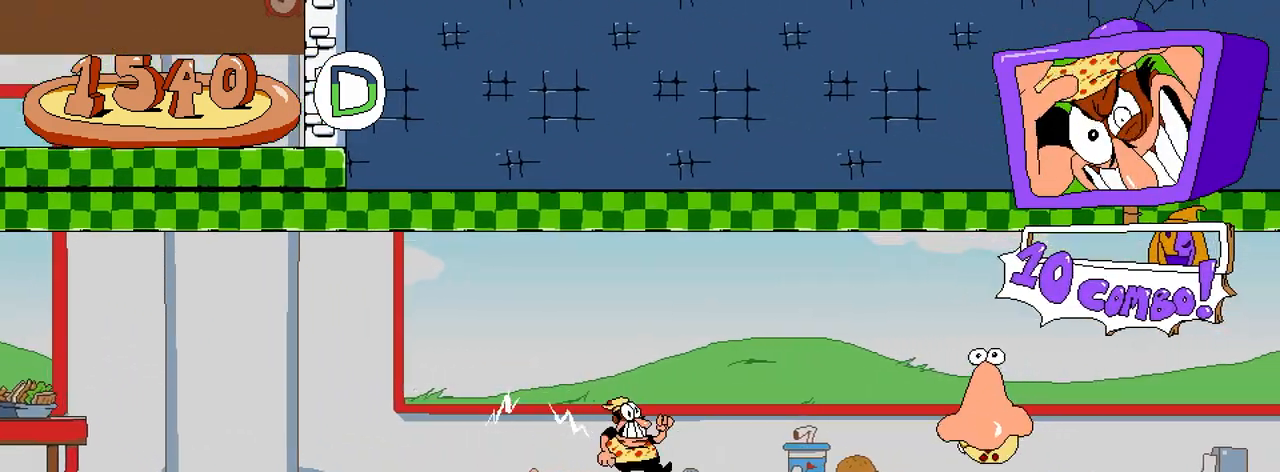
{"buttons": ["R2", "DPAD_RIGHT"], "button_events": [[267, "X", "down"], [417, "X", "up"]]}
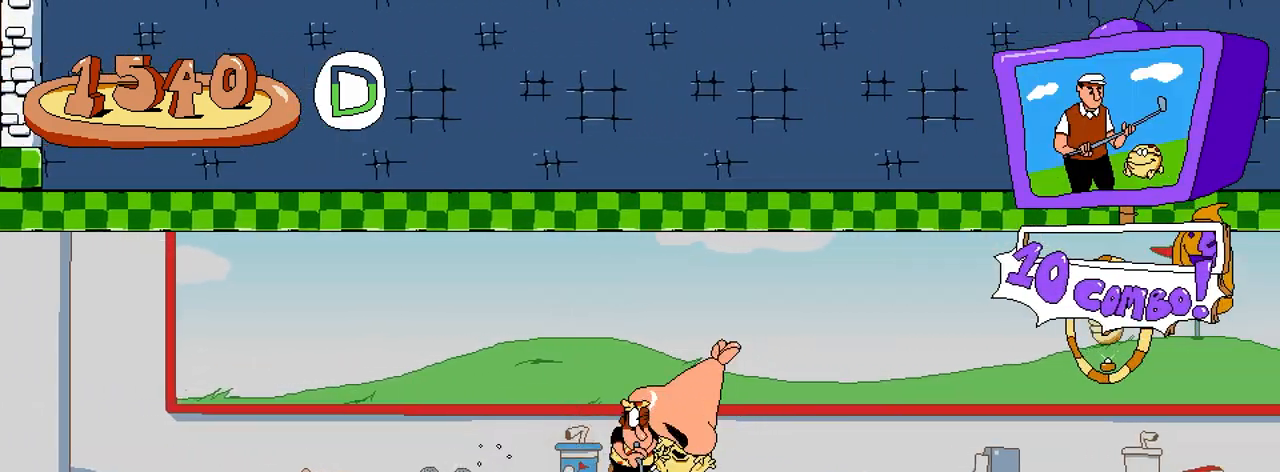
{"buttons": ["R2", "DPAD_RIGHT"], "button_events": [[33, "X", "down"], [233, "X", "up"]]}
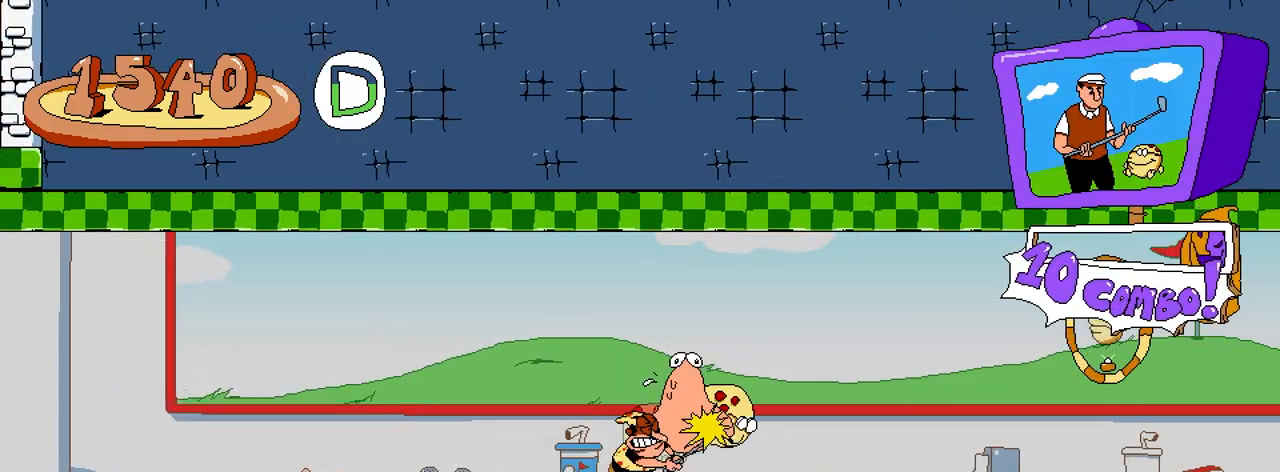
{"buttons": ["R2", "DPAD_RIGHT"], "button_events": []}
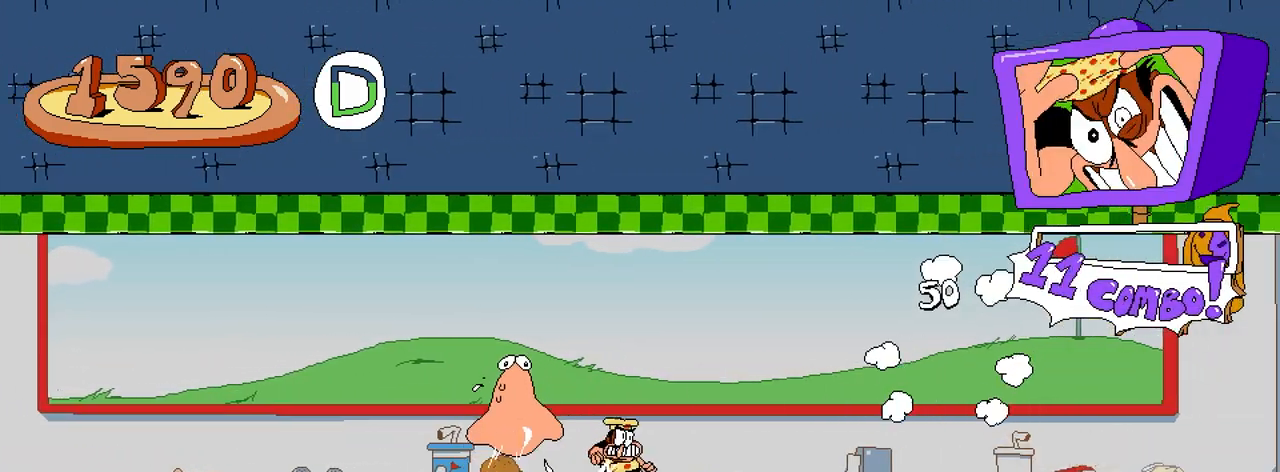
{"buttons": ["R2", "DPAD_RIGHT"], "button_events": []}
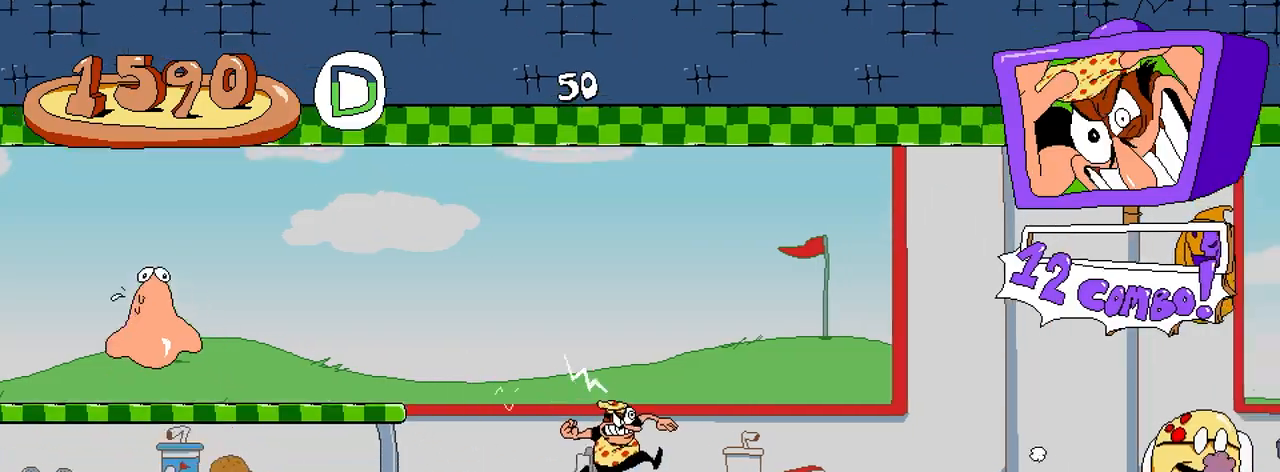
{"buttons": ["R2", "DPAD_RIGHT"], "button_events": [[83, "A", "down"], [250, "A", "up"]]}
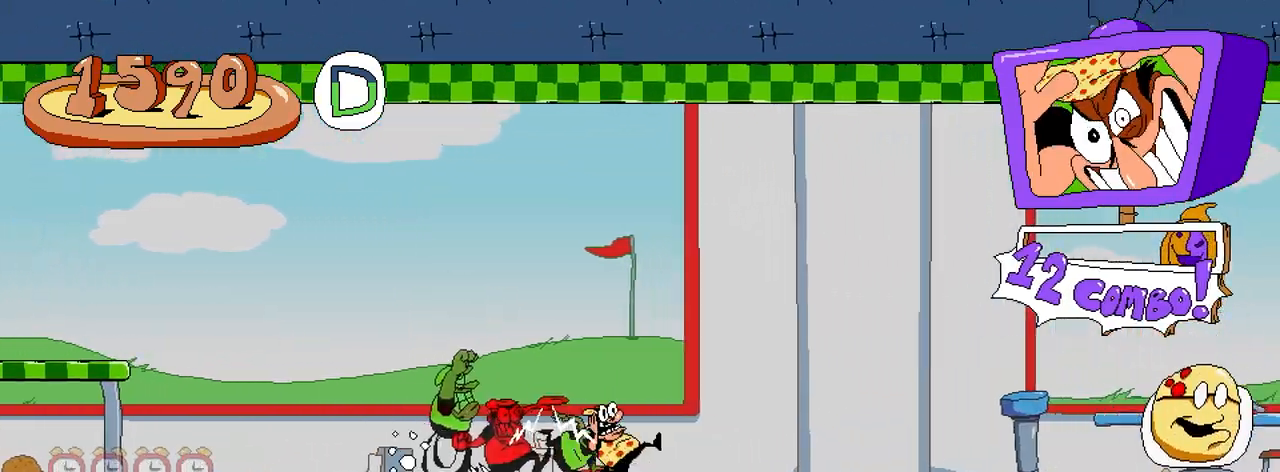
{"buttons": ["R2"], "button_events": [[183, "DPAD_RIGHT", "up"]]}
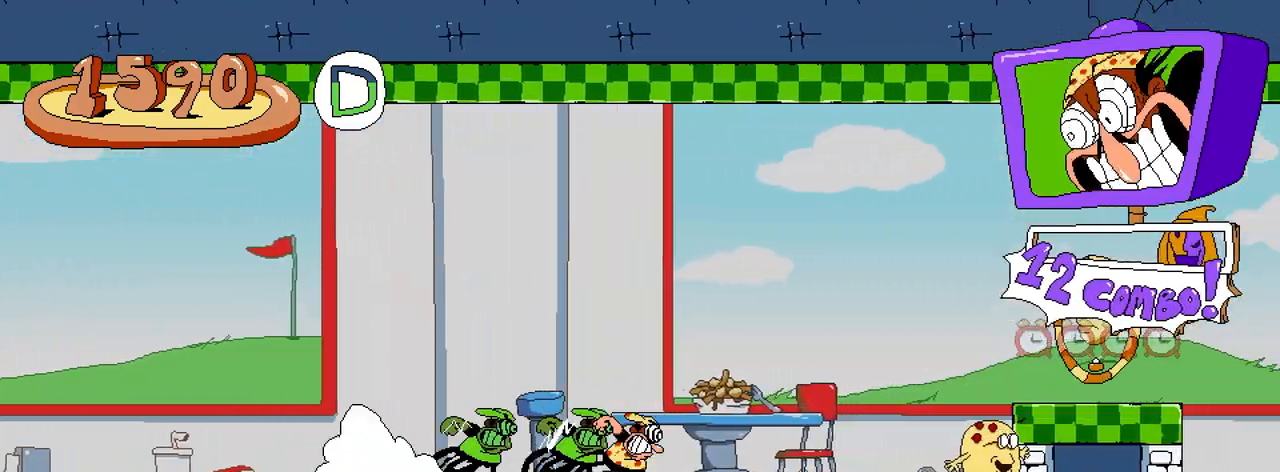
{"buttons": ["DPAD_LEFT"], "button_events": [[400, "DPAD_LEFT", "down"], [400, "R2", "up"]]}
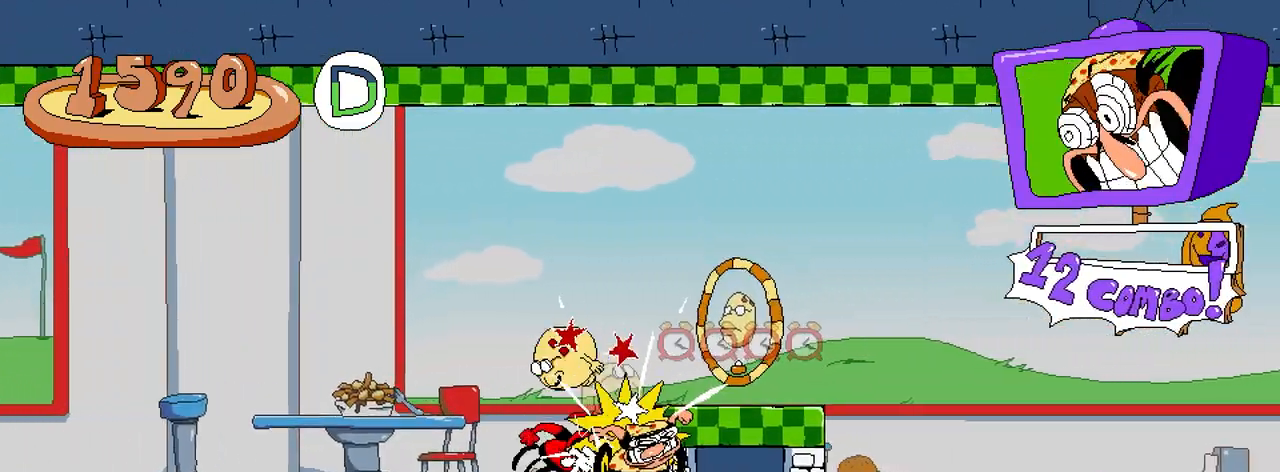
{"buttons": ["R2", "DPAD_LEFT"], "button_events": [[67, "DPAD_LEFT", "up"], [200, "DPAD_LEFT", "down"], [300, "R2", "down"]]}
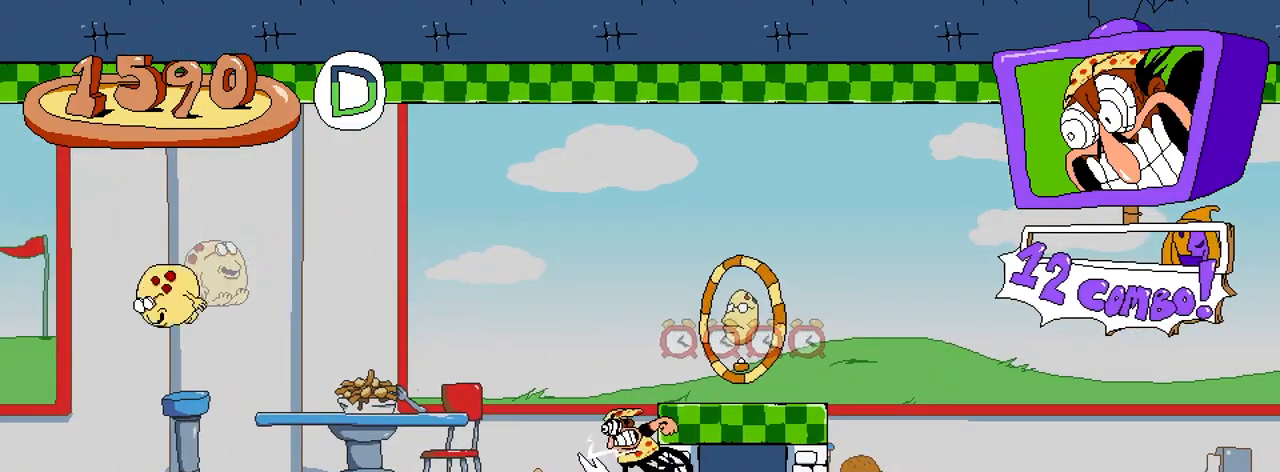
{"buttons": ["R2", "DPAD_LEFT"], "button_events": []}
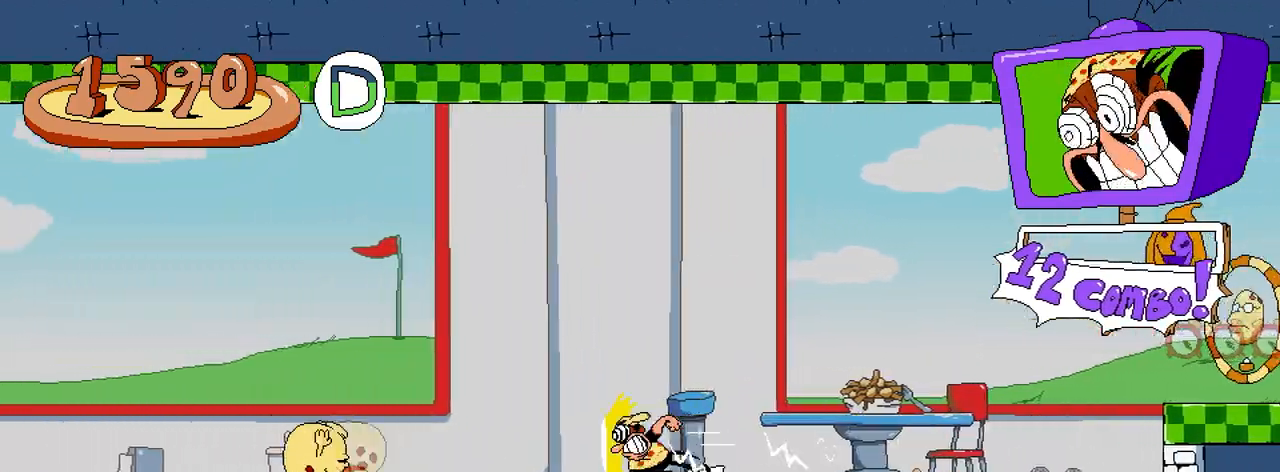
{"buttons": ["A", "R2", "DPAD_LEFT"], "button_events": [[67, "A", "down"]]}
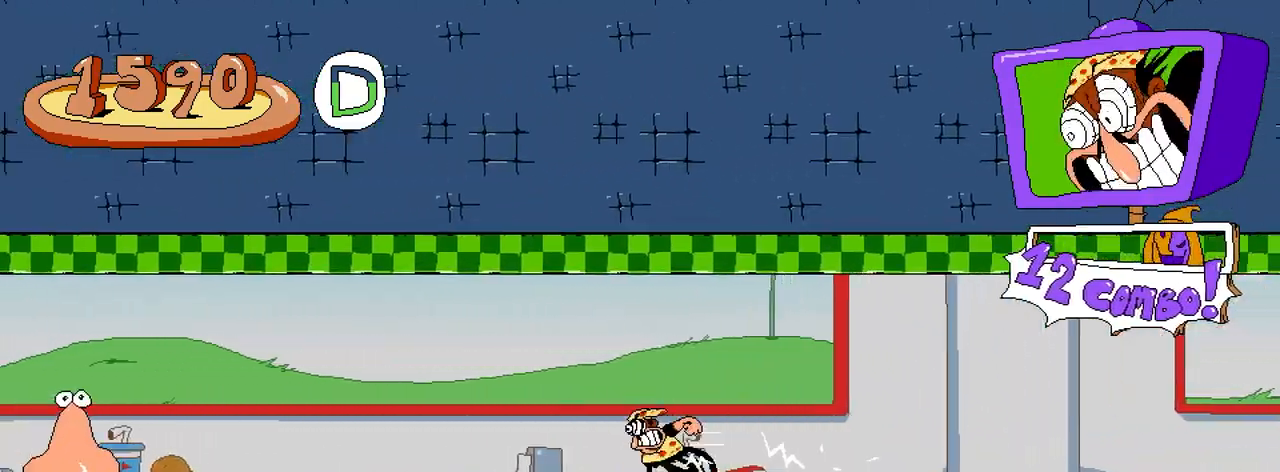
{"buttons": ["DPAD_RIGHT"], "button_events": [[33, "A", "up"], [33, "R2", "up"], [183, "DPAD_LEFT", "up"], [450, "DPAD_RIGHT", "down"]]}